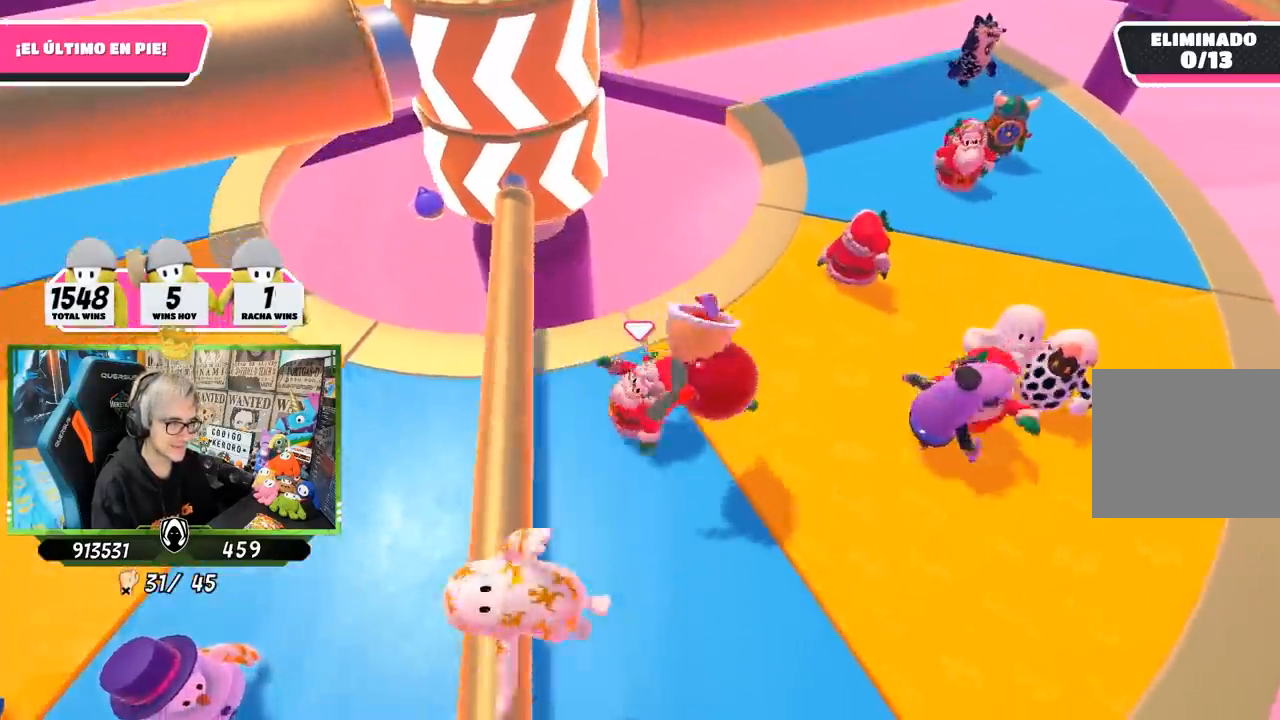
Gameplay with a controller (PlayStation layout); each line is a JSON object with the inputs held at the frame after it. "events" lists button and stick changes between this image and that frame as [ms after this image, input, new state], when the widget could be followed in between. Not read: L3 R1 R3.
{"buttons": [], "left_stick": "up-right", "right_stick": "center", "events": [[83, "right_stick", "center"]]}
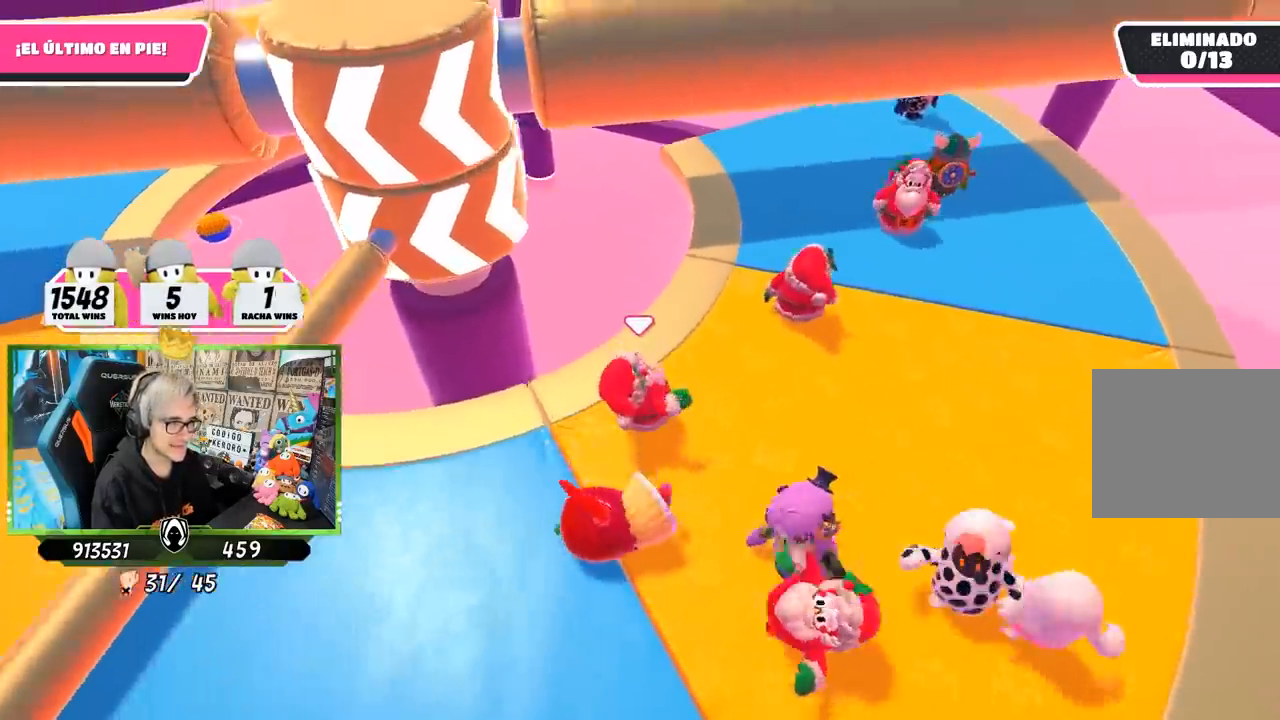
{"buttons": [], "left_stick": "up-right", "right_stick": "left", "events": [[117, "right_stick", "left"]]}
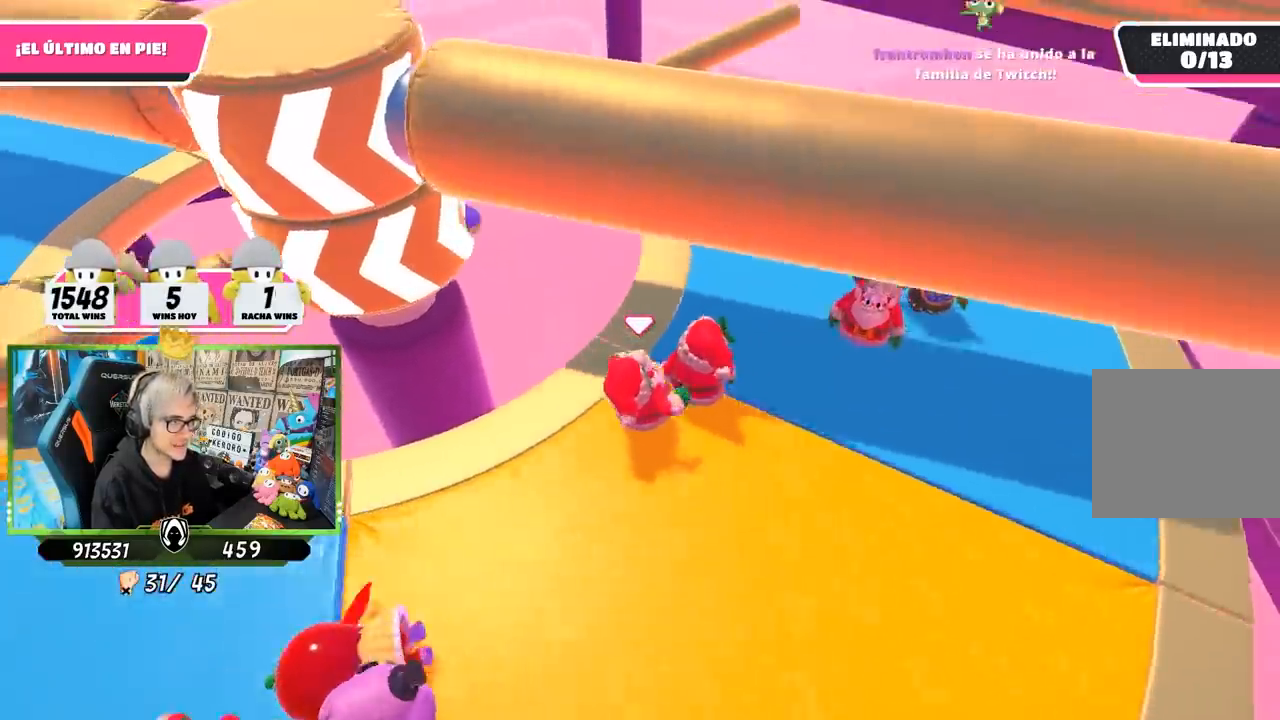
{"buttons": [], "left_stick": "down-right", "right_stick": "up-left", "events": [[17, "left_stick", "center"], [150, "left_stick", "up-right"], [283, "right_stick", "center"], [317, "left_stick", "down-right"], [383, "left_stick", "down"], [417, "right_stick", "left"], [483, "left_stick", "down-right"], [500, "right_stick", "up-left"]]}
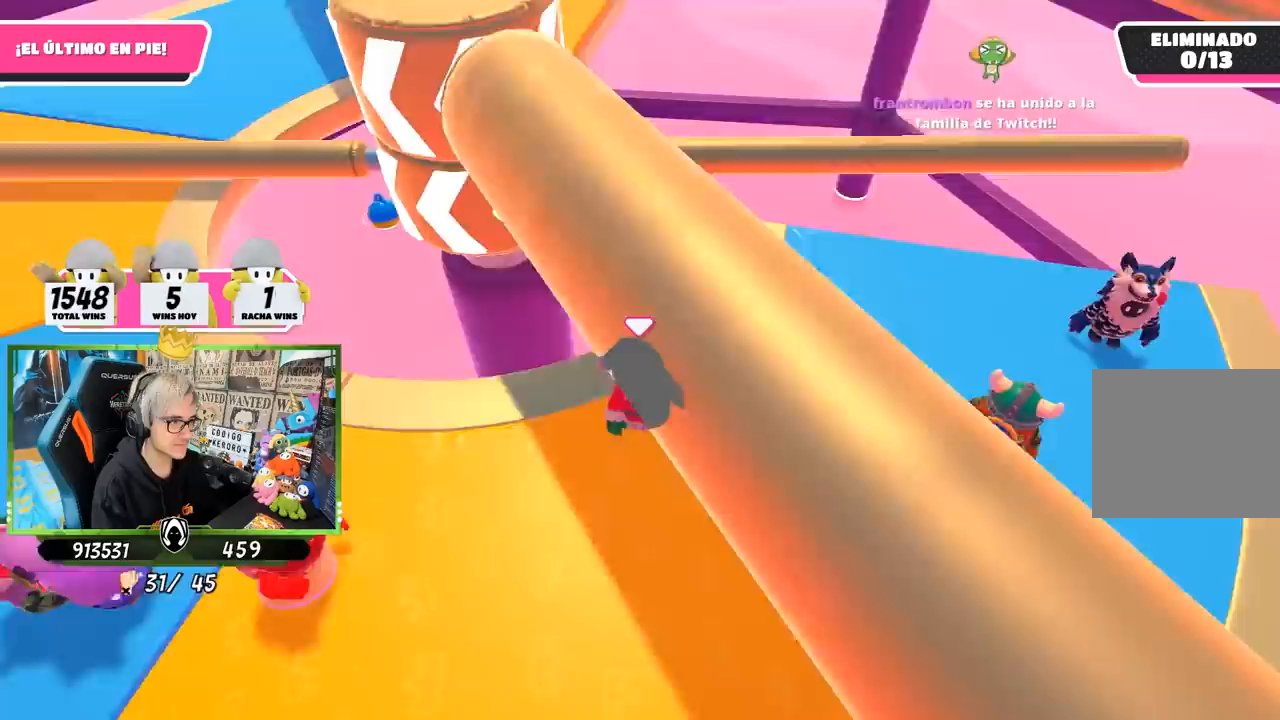
{"buttons": [], "left_stick": "up-left", "right_stick": "center", "events": [[150, "left_stick", "down"], [350, "right_stick", "center"], [467, "left_stick", "up-left"]]}
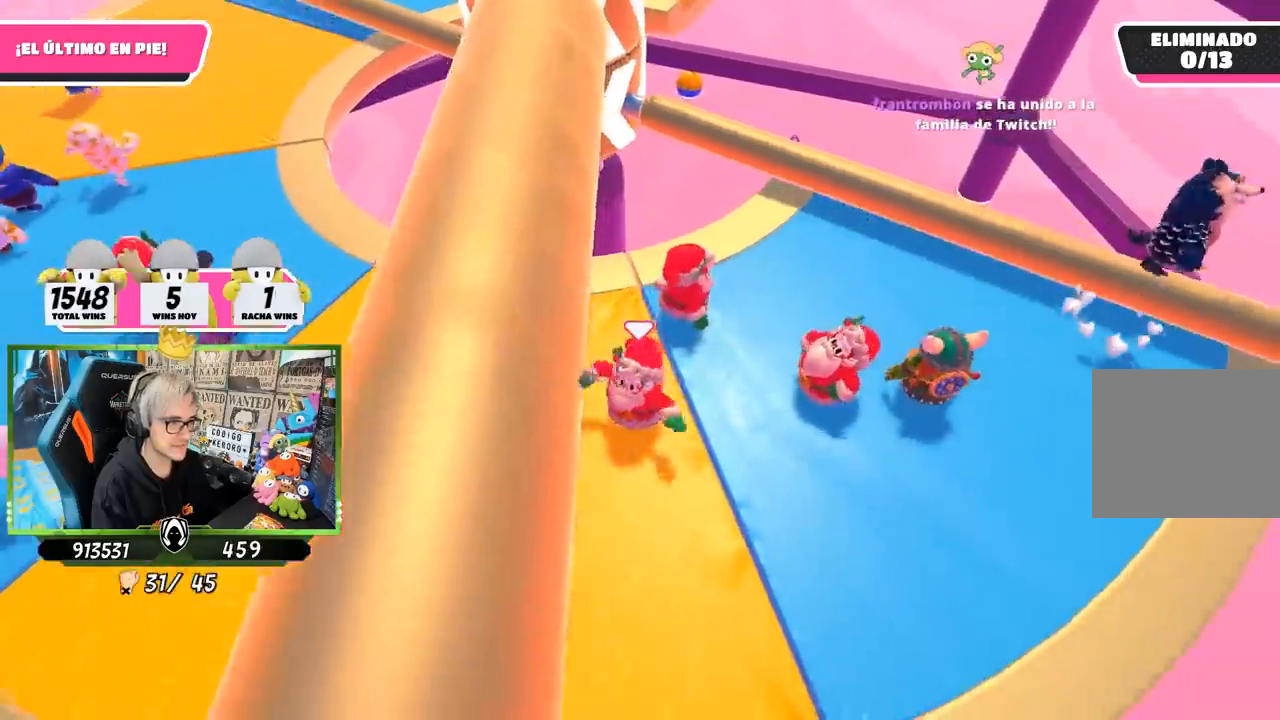
{"buttons": [], "left_stick": "up-right", "right_stick": "center", "events": [[483, "left_stick", "up-right"]]}
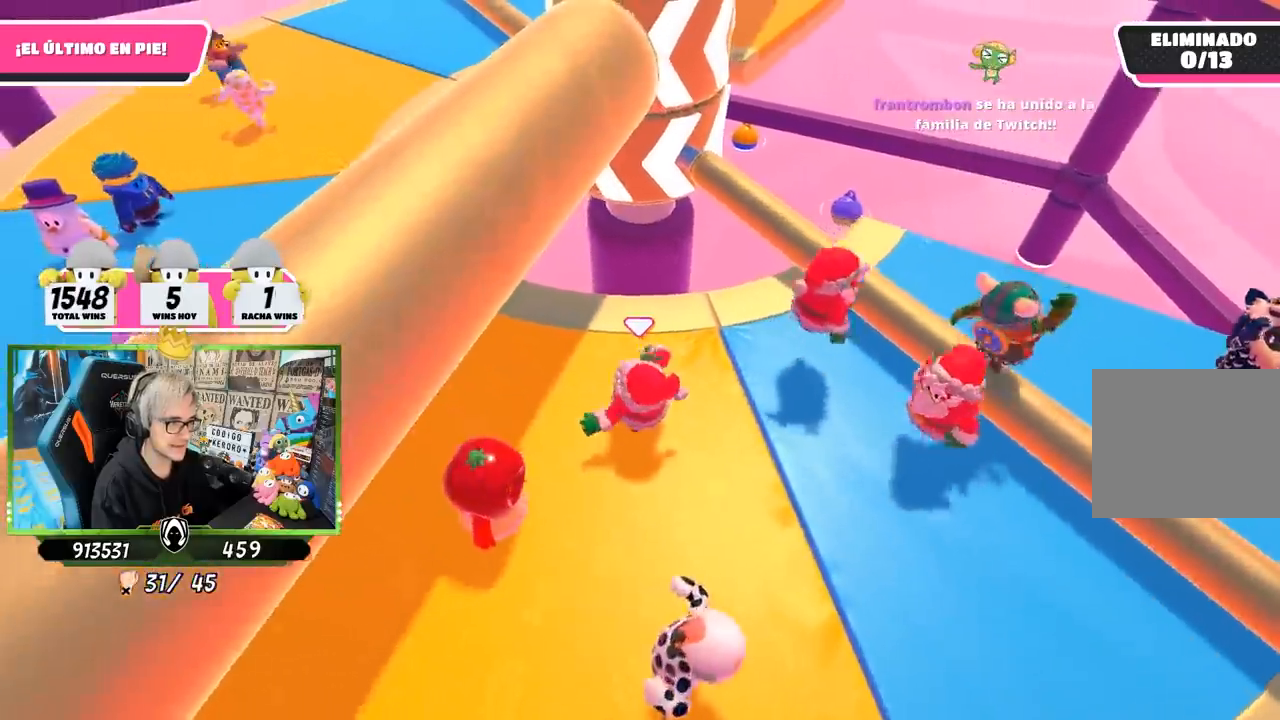
{"buttons": [], "left_stick": "down-left", "right_stick": "center", "events": [[50, "left_stick", "right"], [300, "CROSS", "down"], [367, "left_stick", "down-left"], [500, "CROSS", "up"]]}
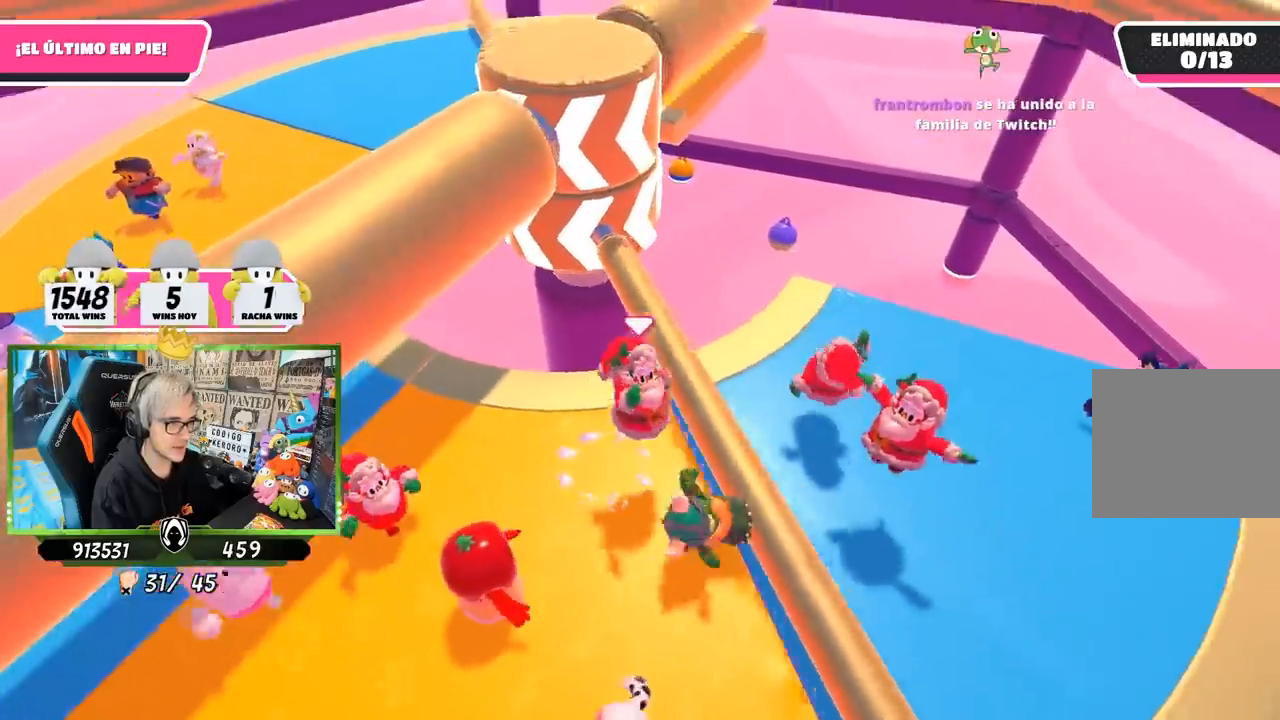
{"buttons": [], "left_stick": "left", "right_stick": "up", "events": [[17, "left_stick", "center"], [67, "left_stick", "right"], [183, "left_stick", "left"], [283, "right_stick", "up"]]}
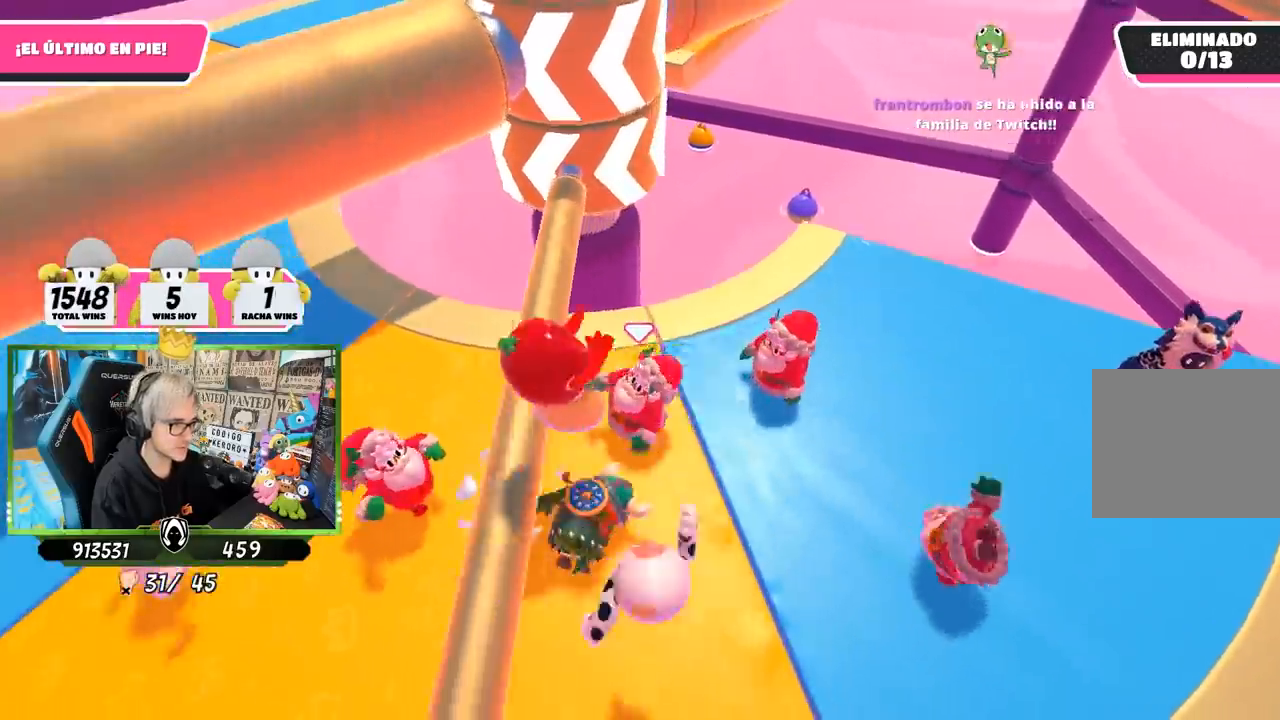
{"buttons": [], "left_stick": "left", "right_stick": "right", "events": [[250, "right_stick", "up-right"], [383, "right_stick", "right"]]}
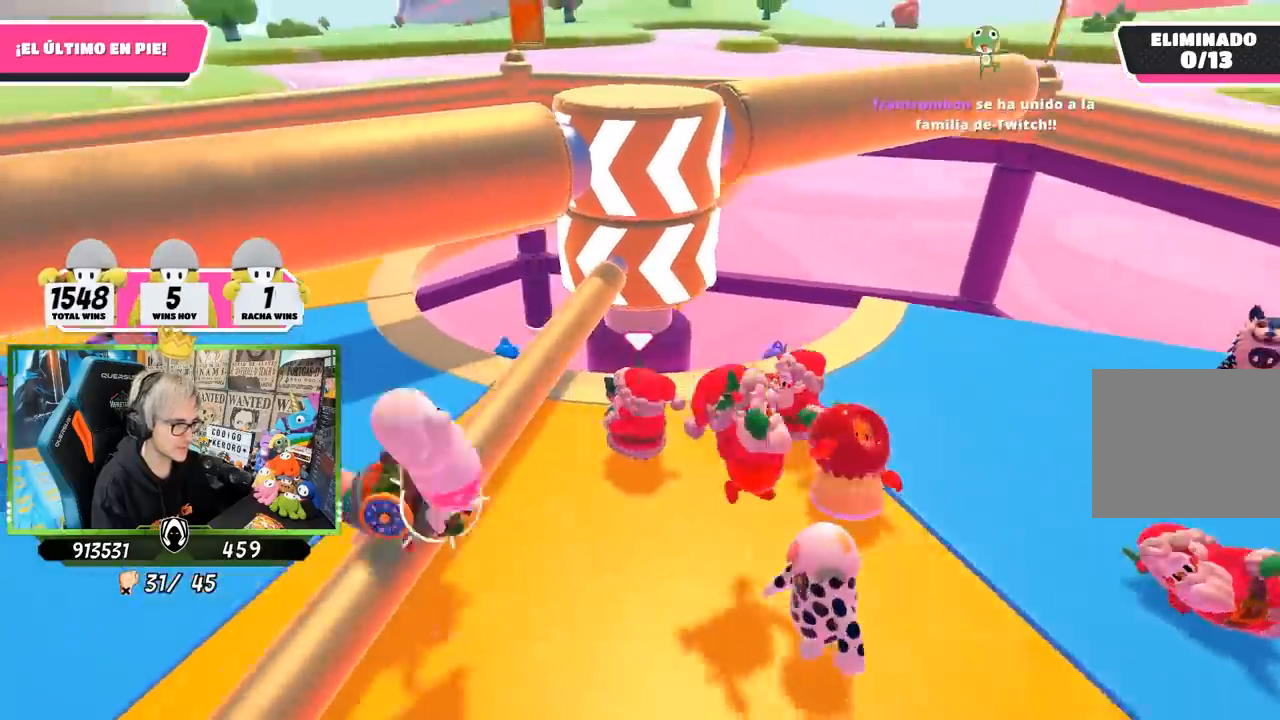
{"buttons": [], "left_stick": "center", "right_stick": "center", "events": [[233, "right_stick", "center"], [467, "left_stick", "center"]]}
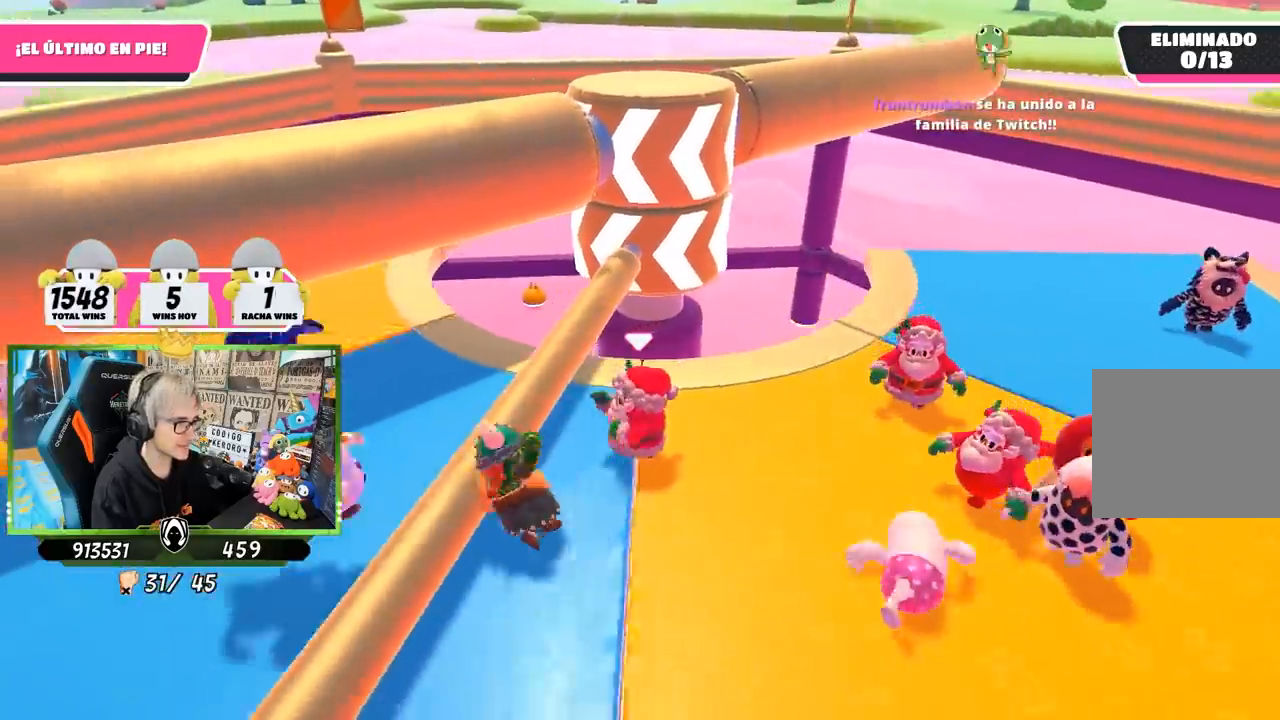
{"buttons": [], "left_stick": "center", "right_stick": "center", "events": [[17, "left_stick", "down-left"], [67, "left_stick", "left"], [83, "right_stick", "right"], [183, "left_stick", "center"], [267, "left_stick", "left"], [333, "right_stick", "center"], [383, "left_stick", "center"]]}
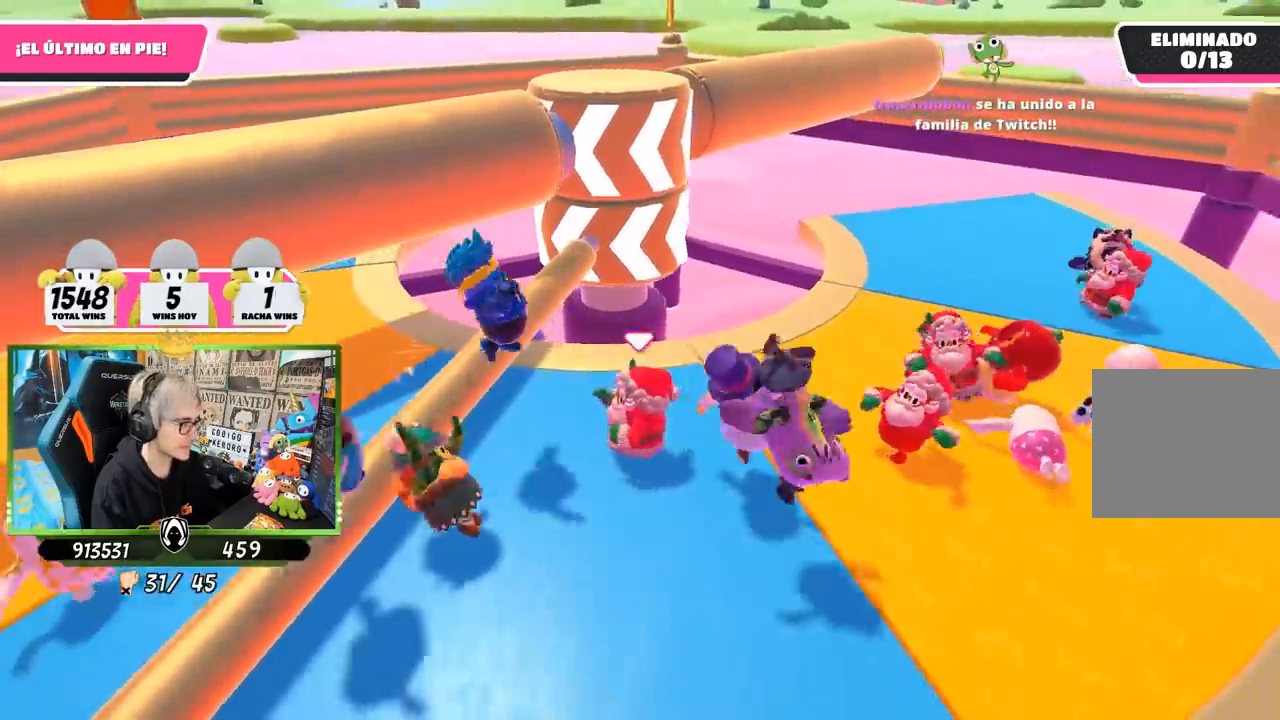
{"buttons": [], "left_stick": "left", "right_stick": "right", "events": [[50, "left_stick", "left"], [483, "right_stick", "right"]]}
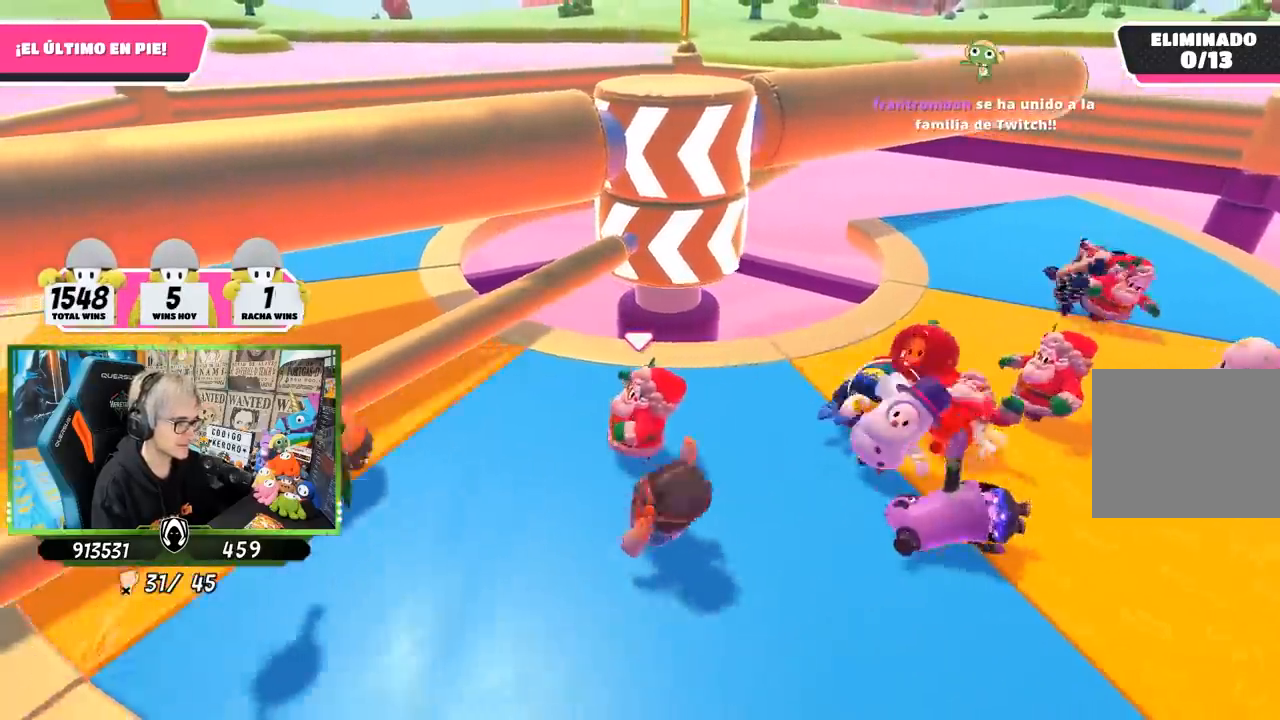
{"buttons": [], "left_stick": "right", "right_stick": "center", "events": [[117, "right_stick", "center"], [417, "left_stick", "center"], [483, "left_stick", "right"]]}
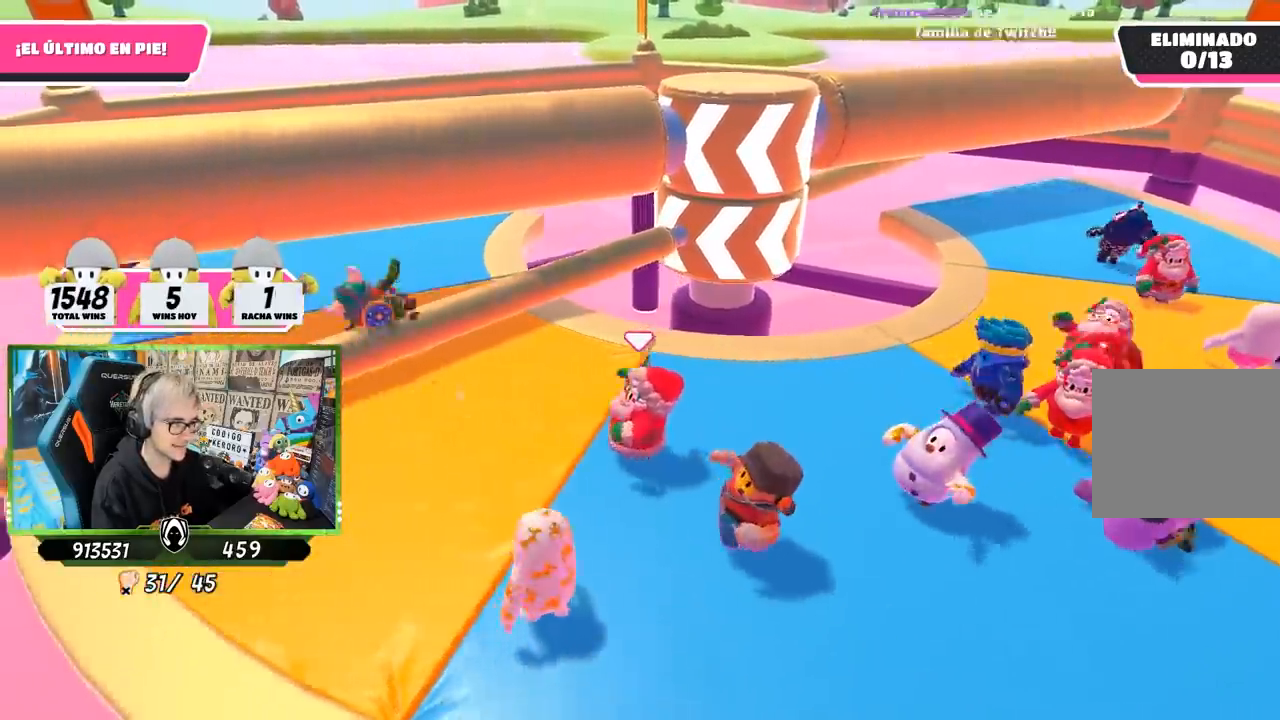
{"buttons": [], "left_stick": "up-left", "right_stick": "center", "events": [[183, "left_stick", "left"], [350, "left_stick", "up"], [450, "left_stick", "up-left"]]}
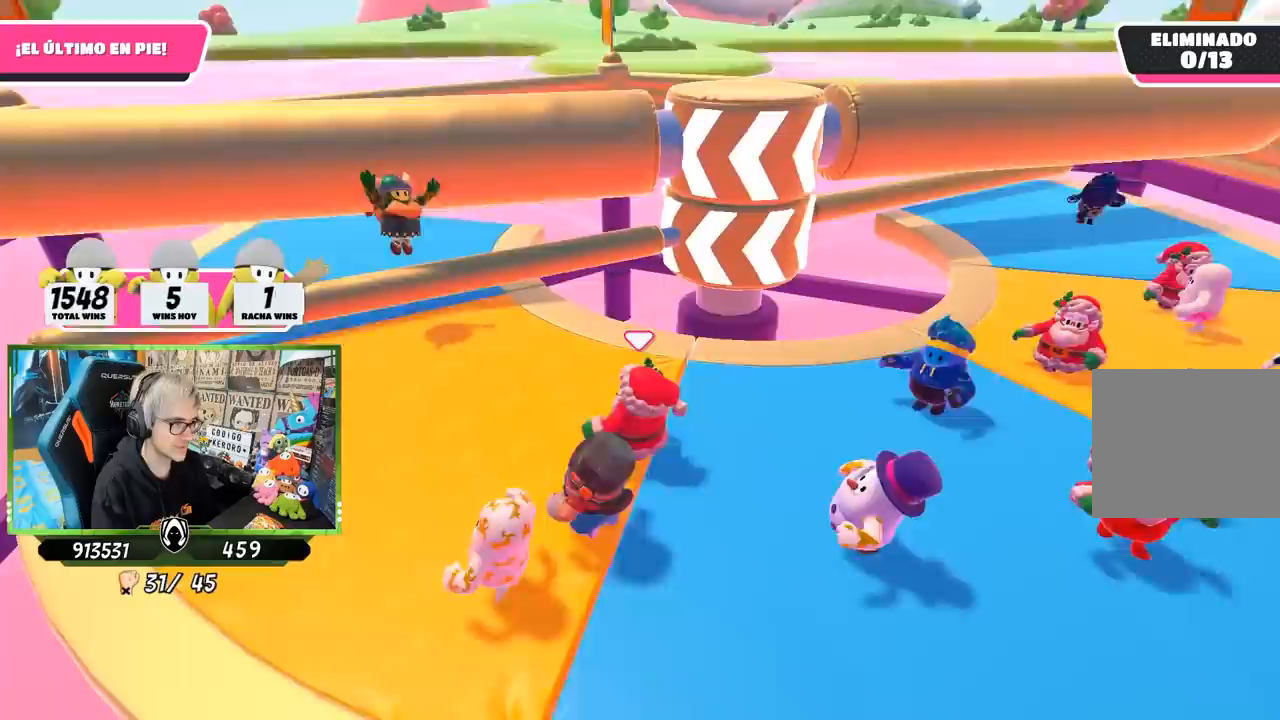
{"buttons": [], "left_stick": "down-right", "right_stick": "right", "events": [[217, "right_stick", "right"], [317, "left_stick", "up-right"], [500, "left_stick", "down-right"]]}
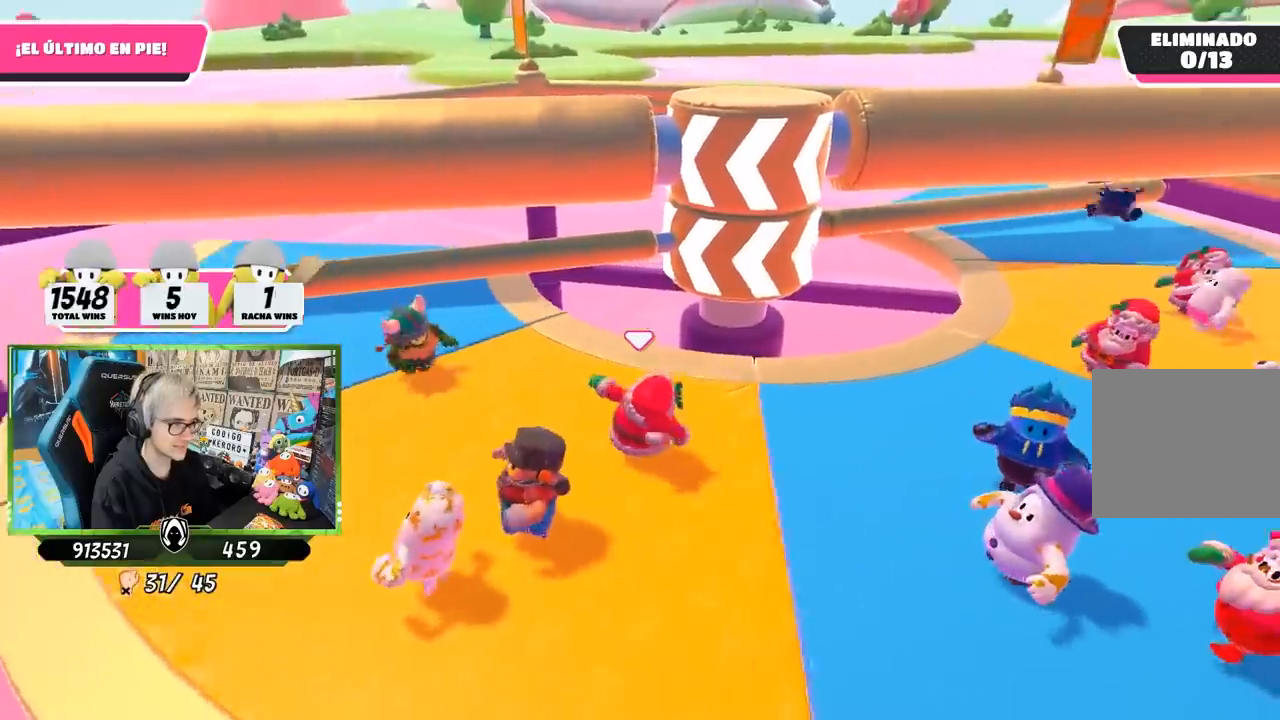
{"buttons": [], "left_stick": "up-right", "right_stick": "center", "events": [[183, "left_stick", "right"], [200, "right_stick", "down-right"], [333, "left_stick", "up-right"], [333, "right_stick", "down"], [467, "right_stick", "center"]]}
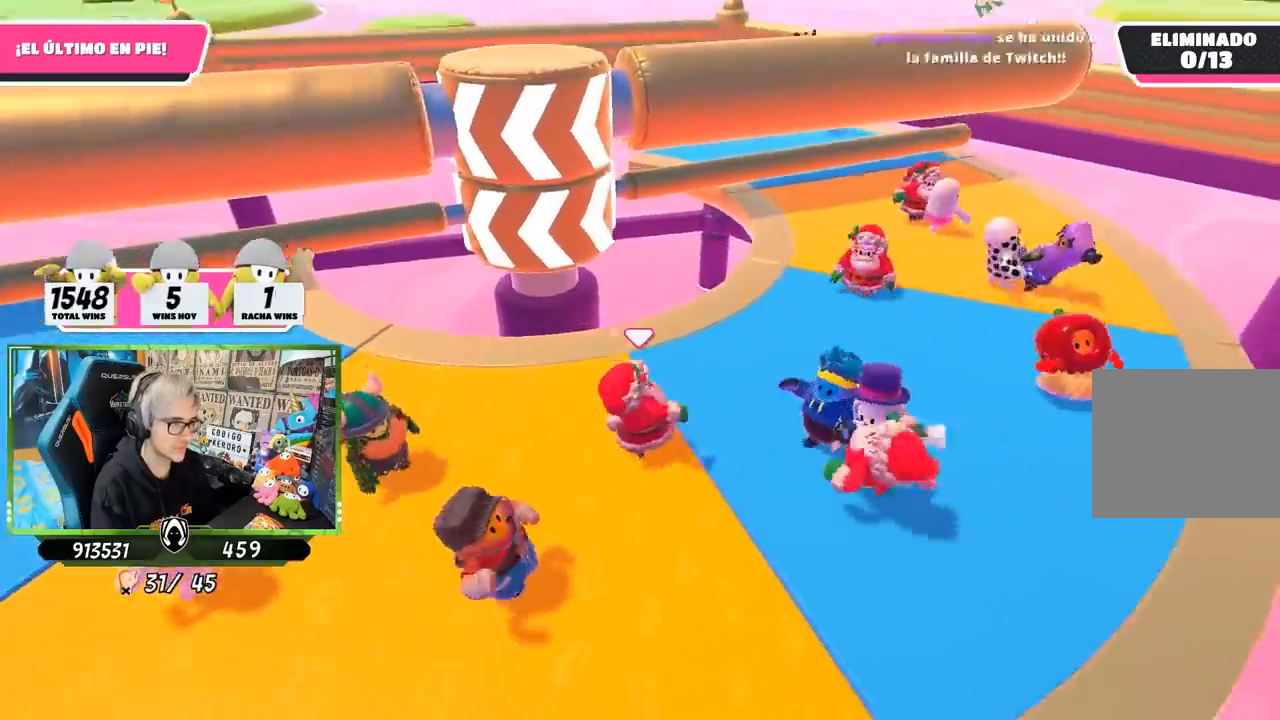
{"buttons": [], "left_stick": "left", "right_stick": "down", "events": [[167, "right_stick", "down-left"], [217, "left_stick", "down-left"], [233, "right_stick", "down"], [333, "left_stick", "left"]]}
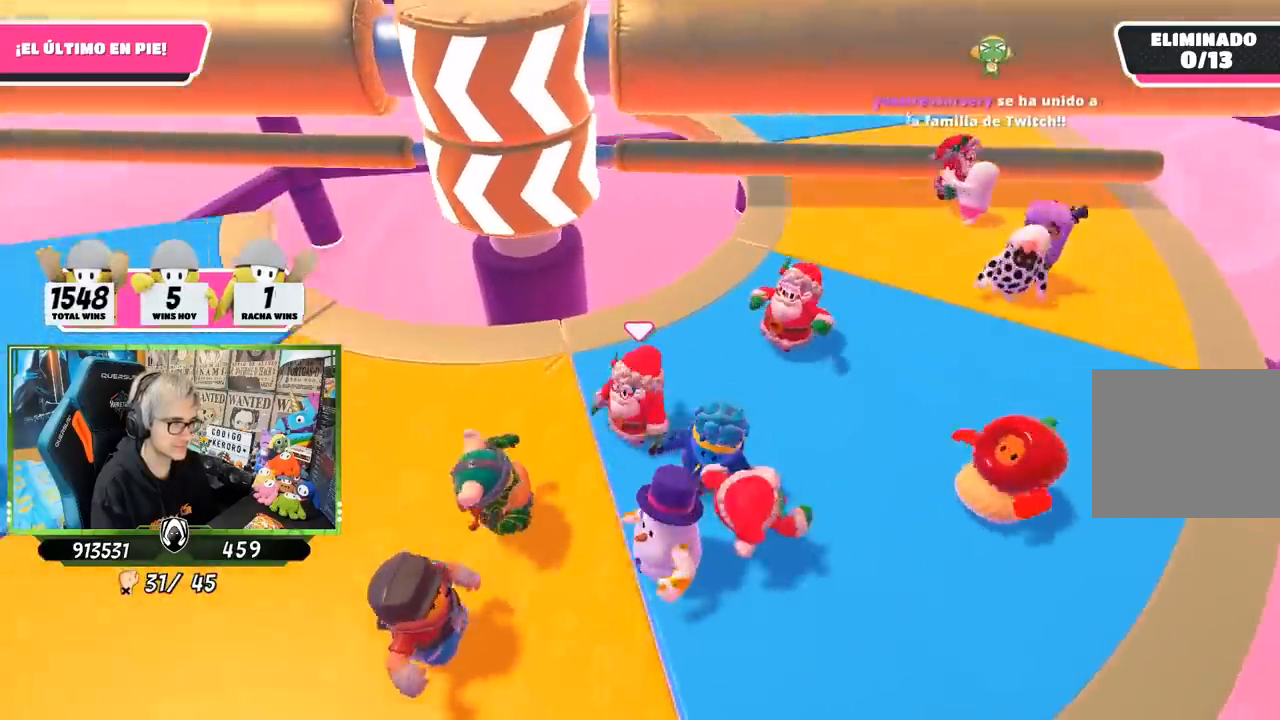
{"buttons": [], "left_stick": "left", "right_stick": "right", "events": [[133, "right_stick", "center"], [217, "right_stick", "right"]]}
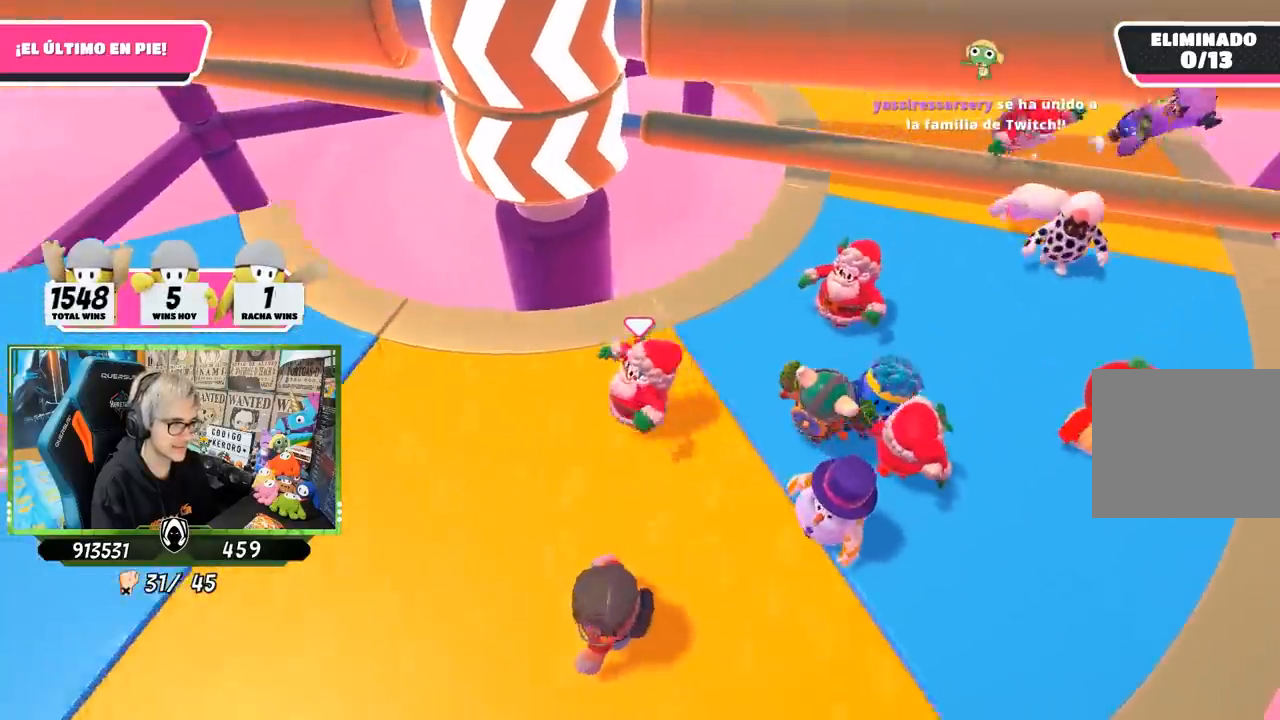
{"buttons": [], "left_stick": "up-right", "right_stick": "down", "events": [[233, "right_stick", "center"], [317, "right_stick", "down"], [350, "left_stick", "up-right"]]}
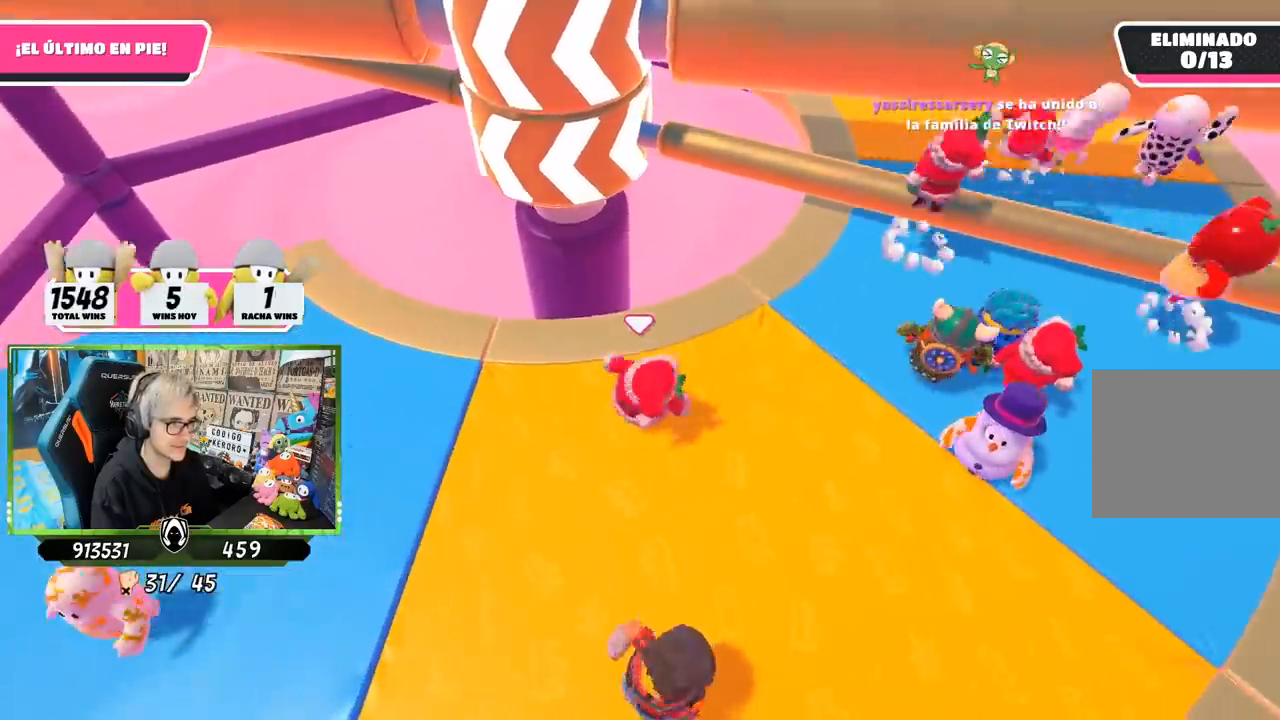
{"buttons": [], "left_stick": "up-right", "right_stick": "center", "events": [[33, "right_stick", "center"], [50, "left_stick", "down"], [150, "left_stick", "left"], [217, "left_stick", "center"], [267, "left_stick", "up-right"]]}
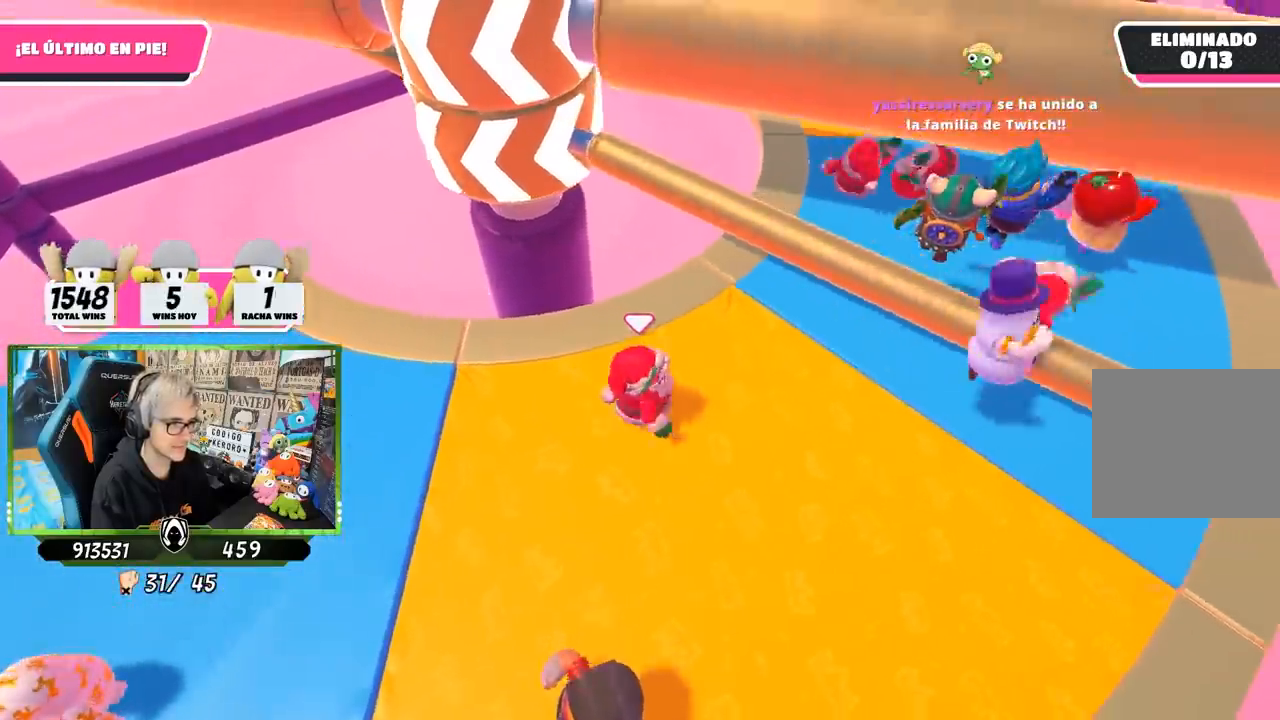
{"buttons": [], "left_stick": "down-left", "right_stick": "center", "events": [[133, "CROSS", "down"], [250, "left_stick", "down-left"], [283, "CROSS", "up"]]}
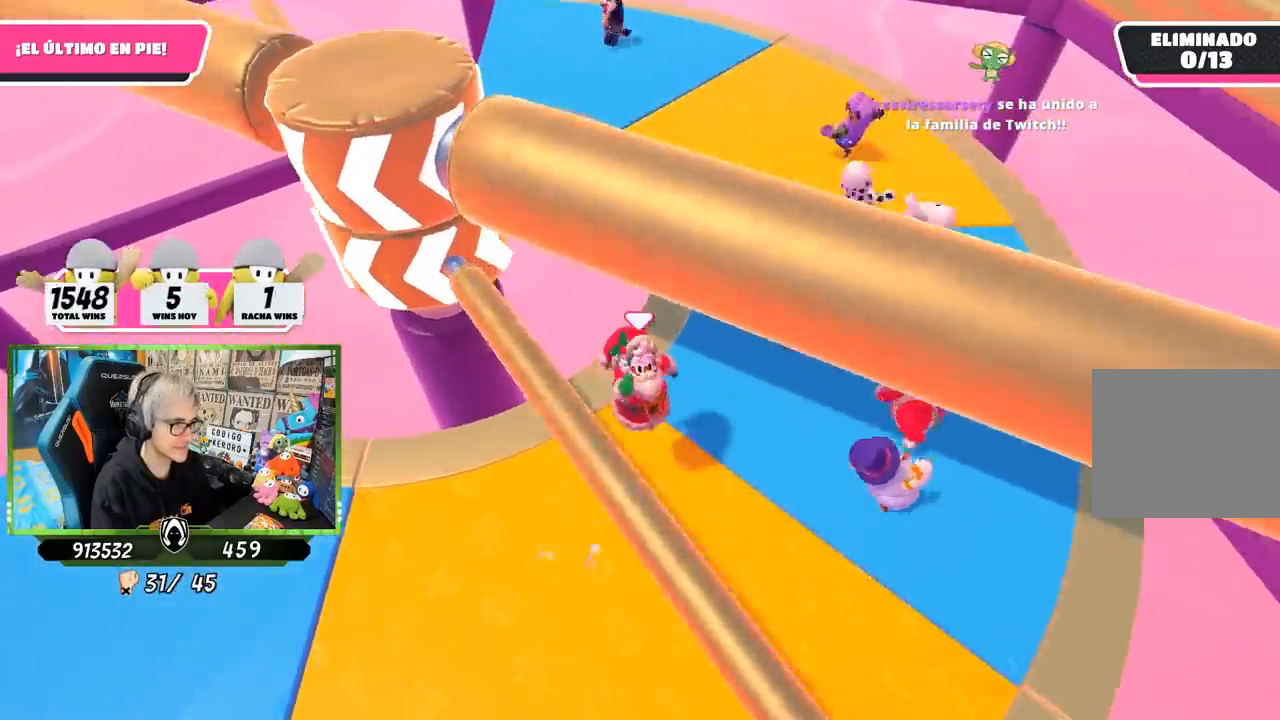
{"buttons": [], "left_stick": "up-right", "right_stick": "up-left", "events": [[50, "right_stick", "up"], [117, "left_stick", "left"], [117, "right_stick", "up-left"], [283, "left_stick", "right"], [450, "left_stick", "up-right"]]}
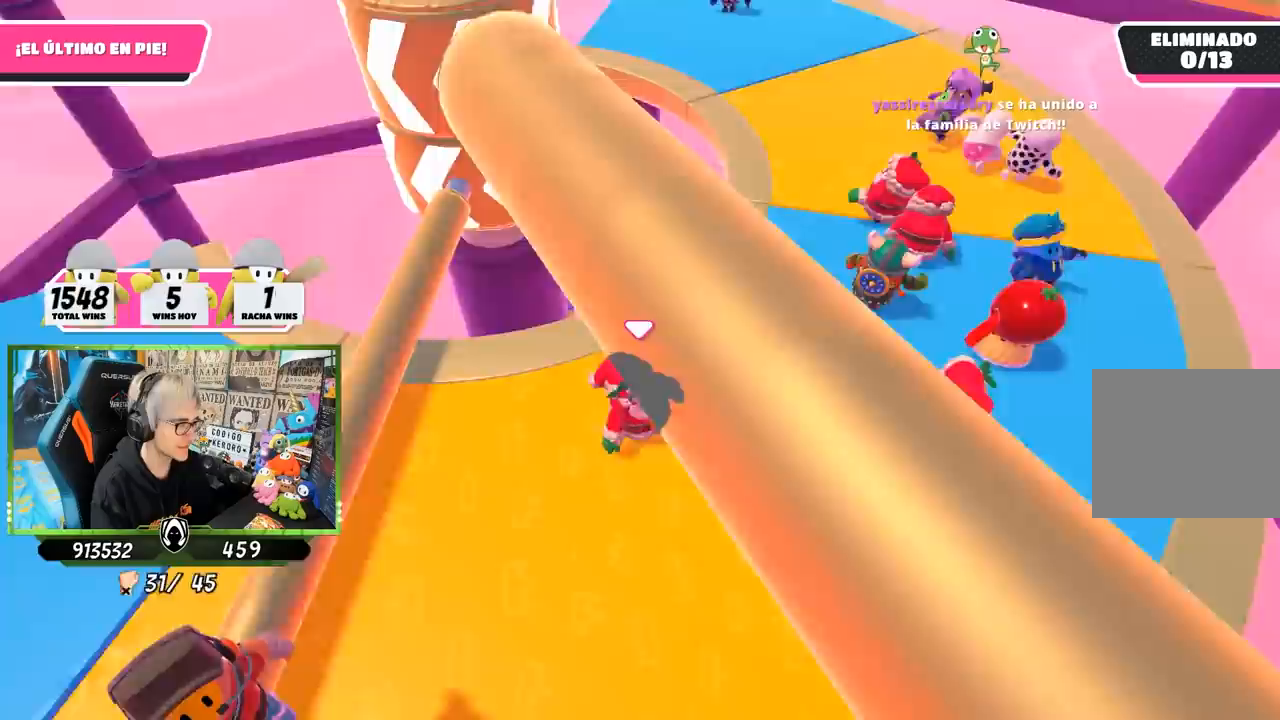
{"buttons": [], "left_stick": "left", "right_stick": "up", "events": [[150, "right_stick", "center"], [183, "left_stick", "right"], [350, "left_stick", "down"], [417, "right_stick", "up"], [483, "left_stick", "left"]]}
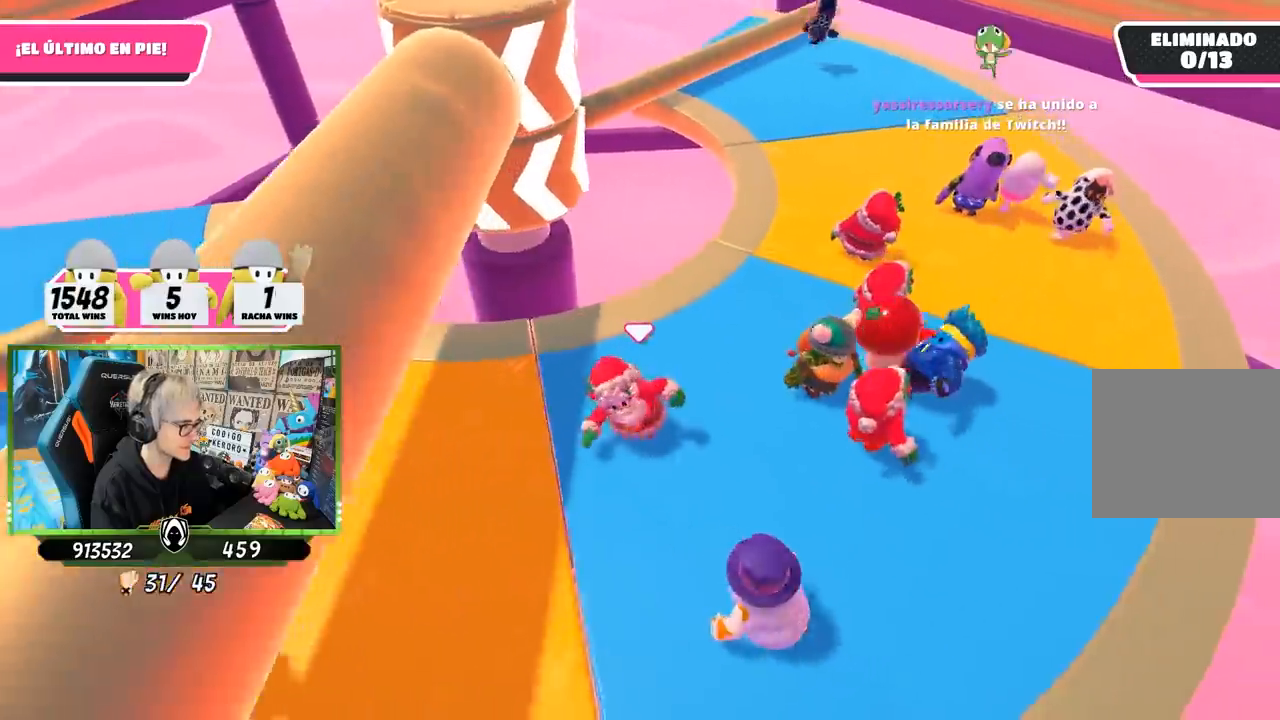
{"buttons": [], "left_stick": "up-right", "right_stick": "center", "events": [[50, "right_stick", "center"], [250, "left_stick", "up"], [250, "right_stick", "up-left"], [317, "left_stick", "up-right"], [383, "right_stick", "center"]]}
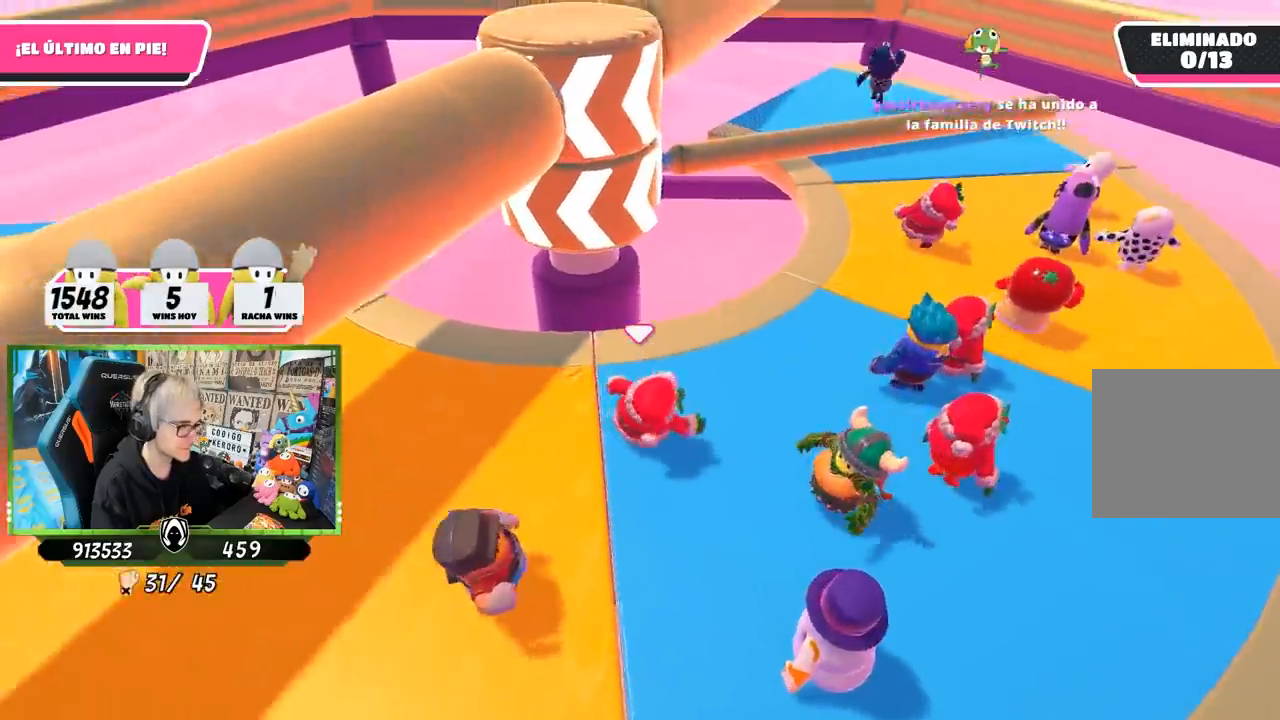
{"buttons": [], "left_stick": "up", "right_stick": "center", "events": [[83, "left_stick", "down-right"], [183, "left_stick", "down-left"], [250, "left_stick", "left"], [483, "left_stick", "up"]]}
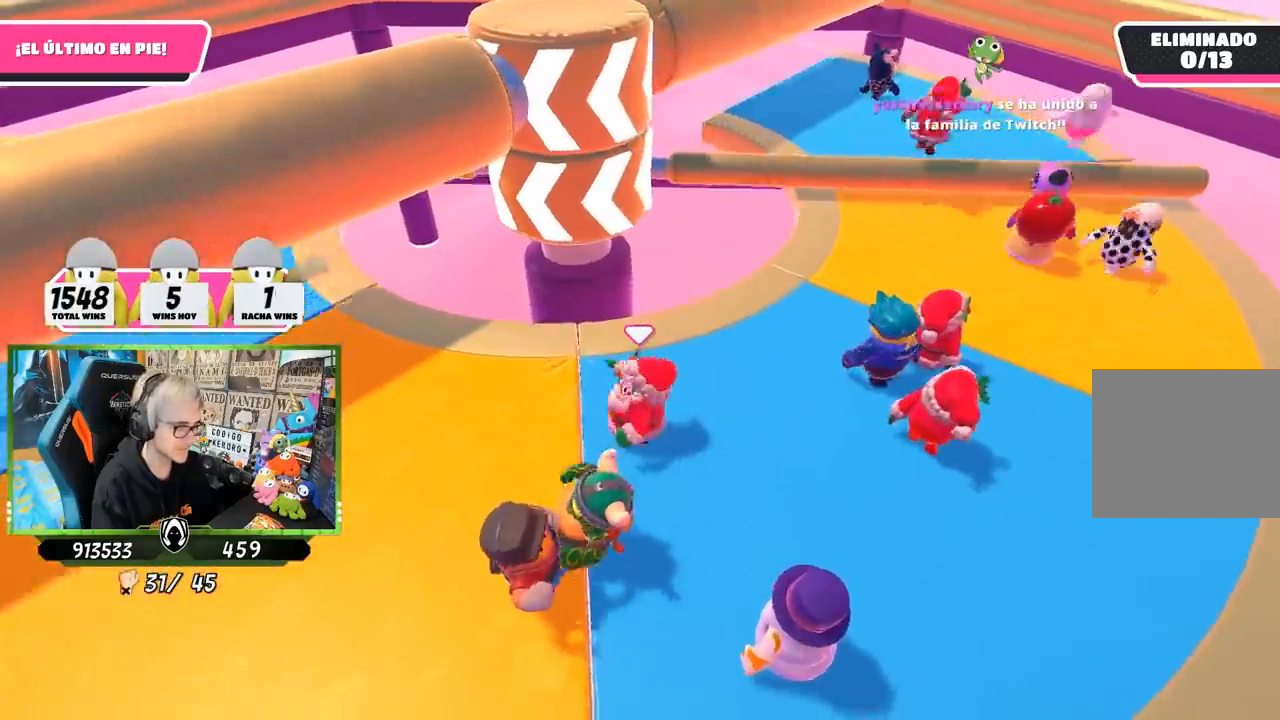
{"buttons": [], "left_stick": "down", "right_stick": "center", "events": [[17, "right_stick", "down"], [117, "left_stick", "up-right"], [217, "right_stick", "center"], [233, "left_stick", "right"], [450, "left_stick", "down"]]}
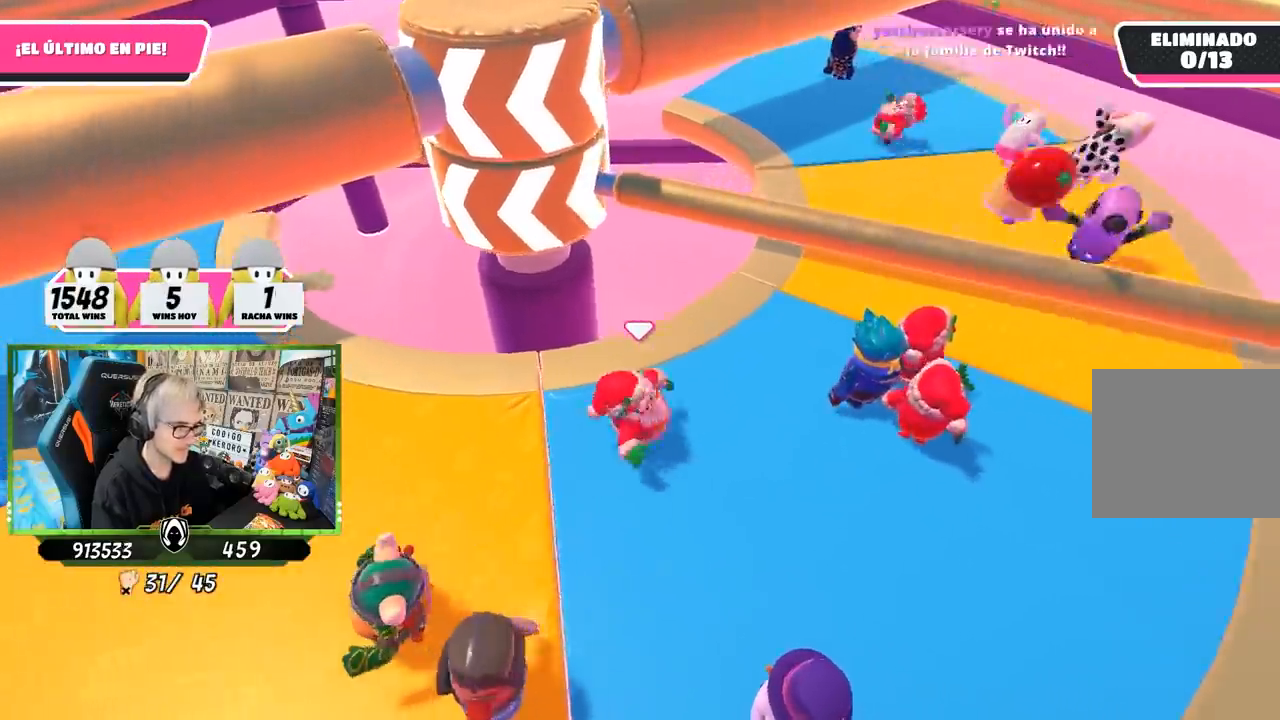
{"buttons": [], "left_stick": "right", "right_stick": "center", "events": [[50, "left_stick", "left"], [217, "left_stick", "up"], [317, "left_stick", "up-right"], [450, "left_stick", "right"]]}
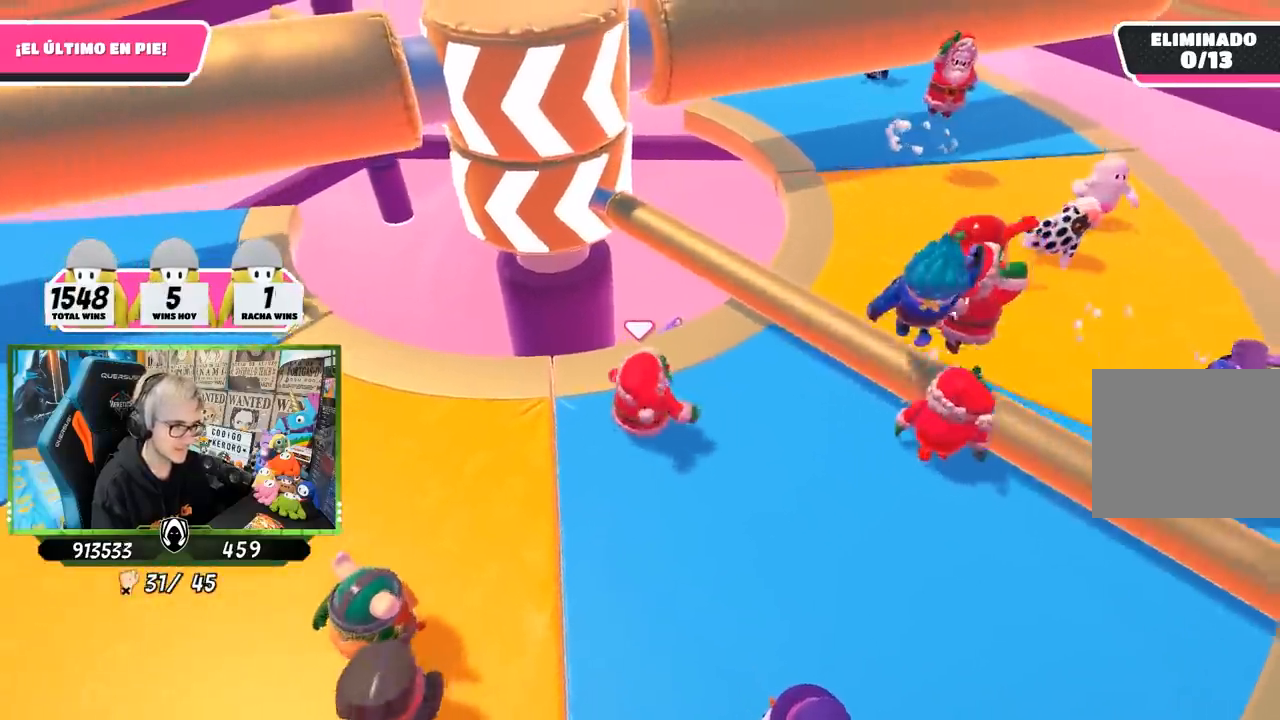
{"buttons": [], "left_stick": "left", "right_stick": "up-right", "events": [[50, "CROSS", "down"], [183, "CROSS", "up"], [217, "left_stick", "down"], [333, "left_stick", "down-left"], [450, "left_stick", "left"], [450, "right_stick", "up-right"]]}
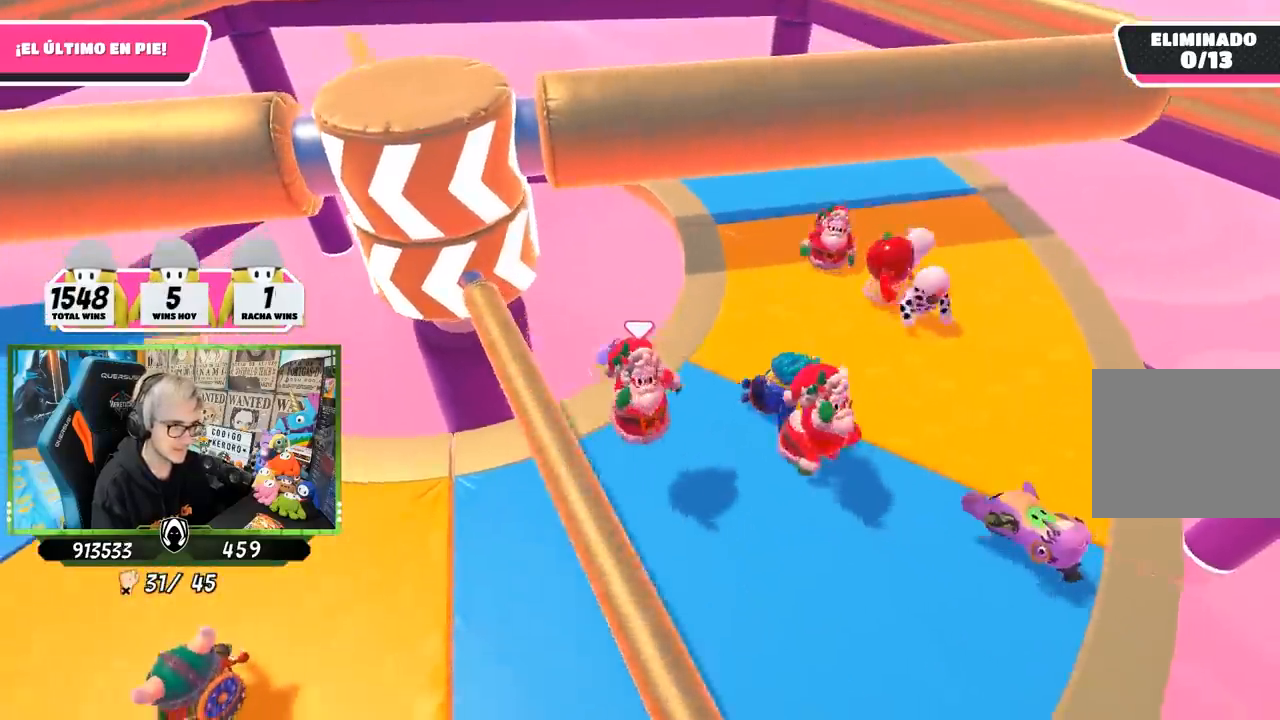
{"buttons": [], "left_stick": "up-right", "right_stick": "center", "events": [[150, "right_stick", "center"], [217, "right_stick", "down"], [250, "left_stick", "up"], [333, "left_stick", "up-right"], [417, "right_stick", "center"]]}
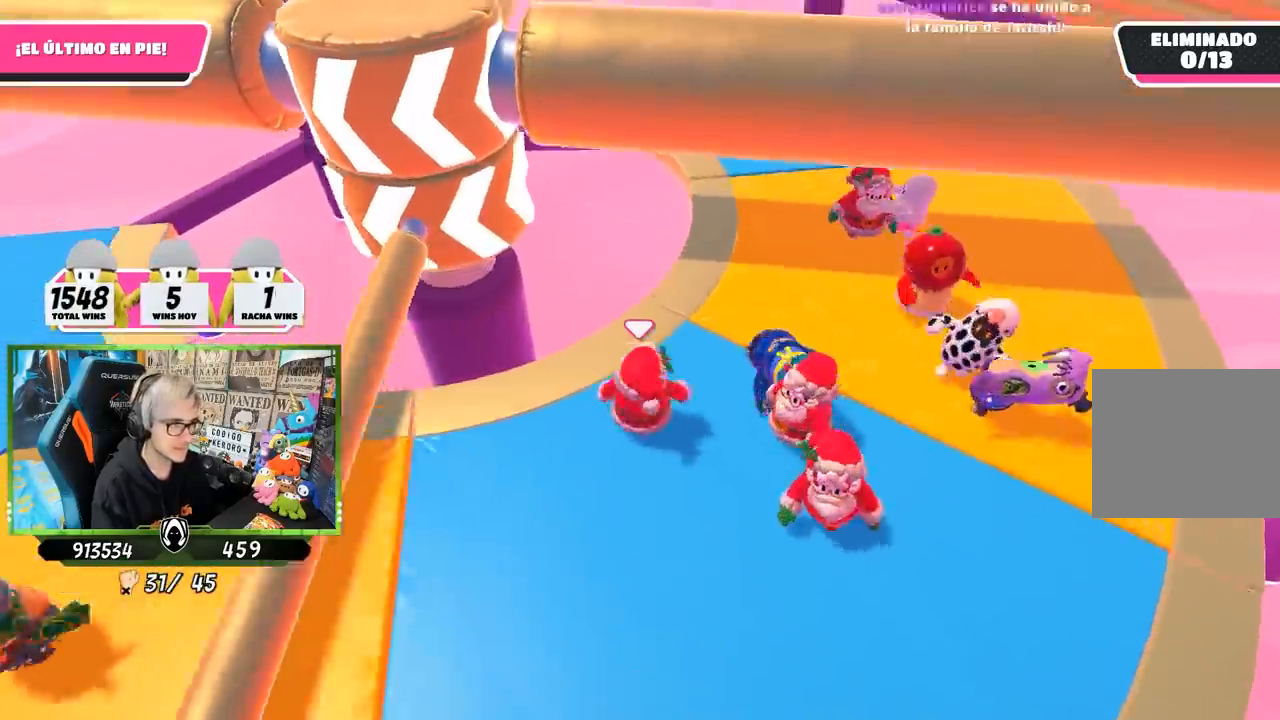
{"buttons": [], "left_stick": "down-right", "right_stick": "center", "events": [[50, "right_stick", "left"], [250, "right_stick", "center"], [283, "left_stick", "left"], [383, "left_stick", "center"], [483, "left_stick", "down-right"]]}